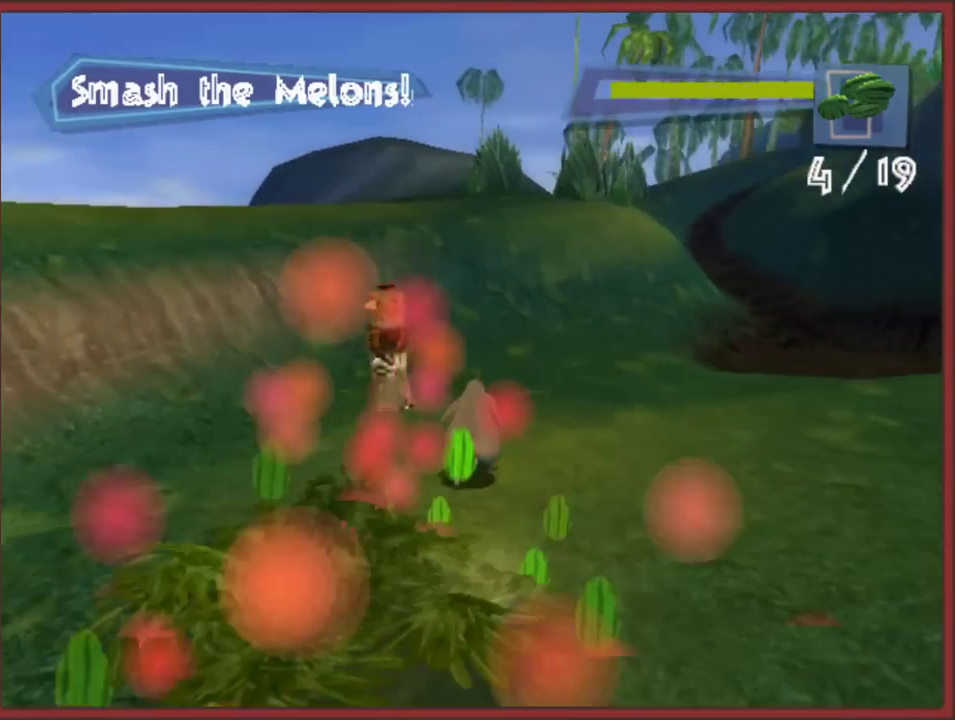
Gameplay with a controller (Nintendo layout); each line is a JSON object with the inputs held at the frame after it. "events" lists button and stick changes between this image and that frame as [ms after this image, input, new state], when the widget could be followed in between. This overlay highlights the sticks when they move; stick clicks (L3 R3) are not distinguishable. Not read: B L1 L3 R1 R3 START X Y Z.
{"buttons": [], "left_stick": "right", "right_stick": "left", "events": []}
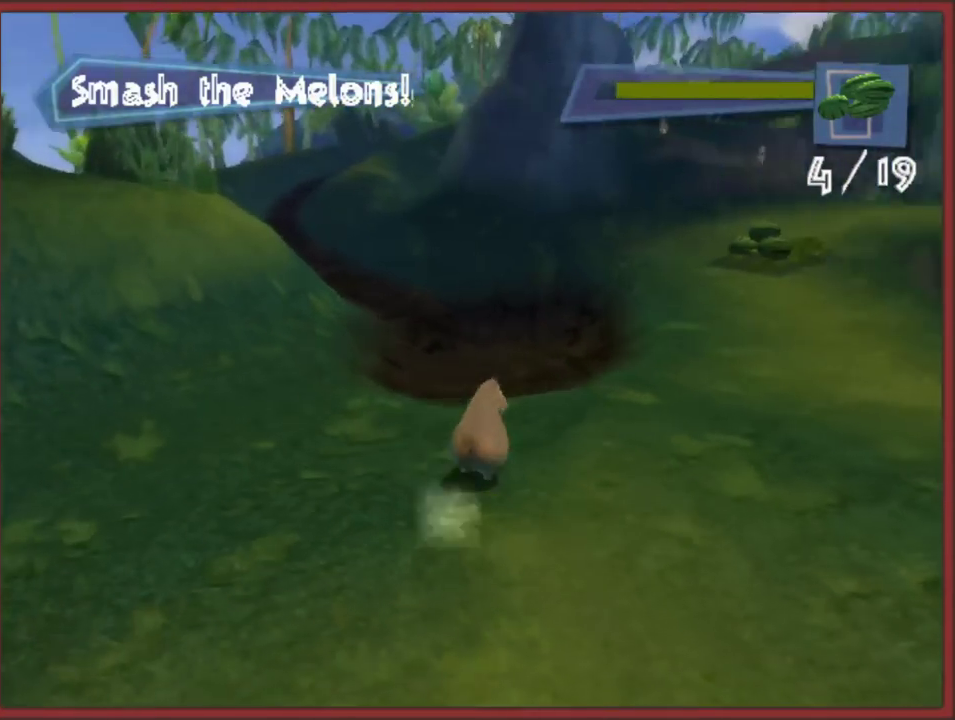
{"buttons": [], "left_stick": "up-left", "right_stick": "center", "events": [[150, "left_stick", "up-right"], [167, "right_stick", "center"], [217, "left_stick", "up"], [317, "left_stick", "up-left"]]}
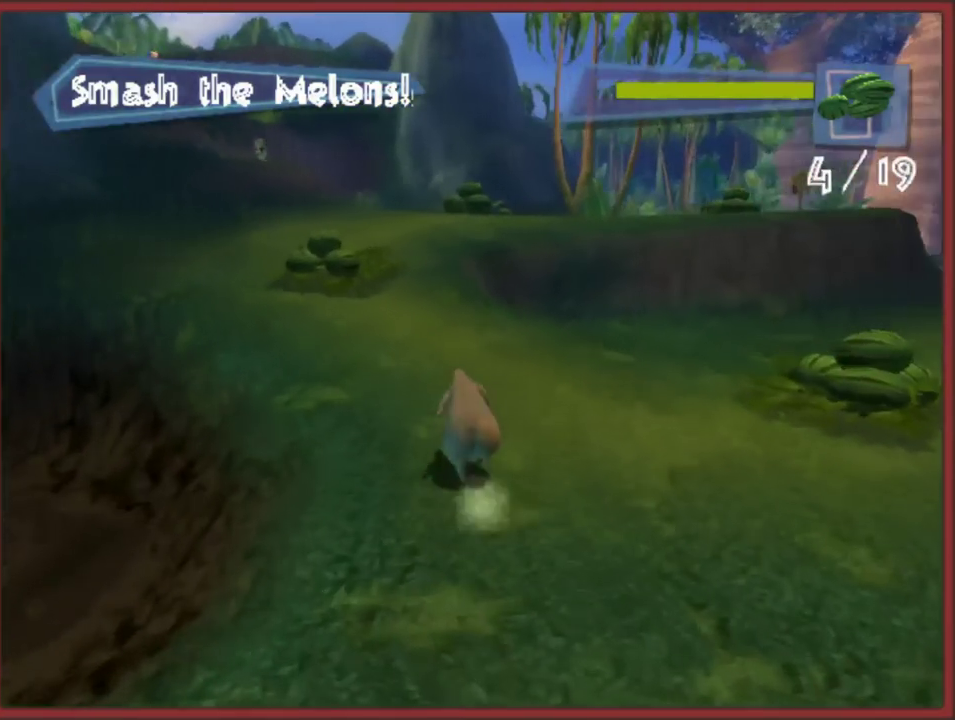
{"buttons": [], "left_stick": "up-right", "right_stick": "center", "events": [[350, "left_stick", "up-right"]]}
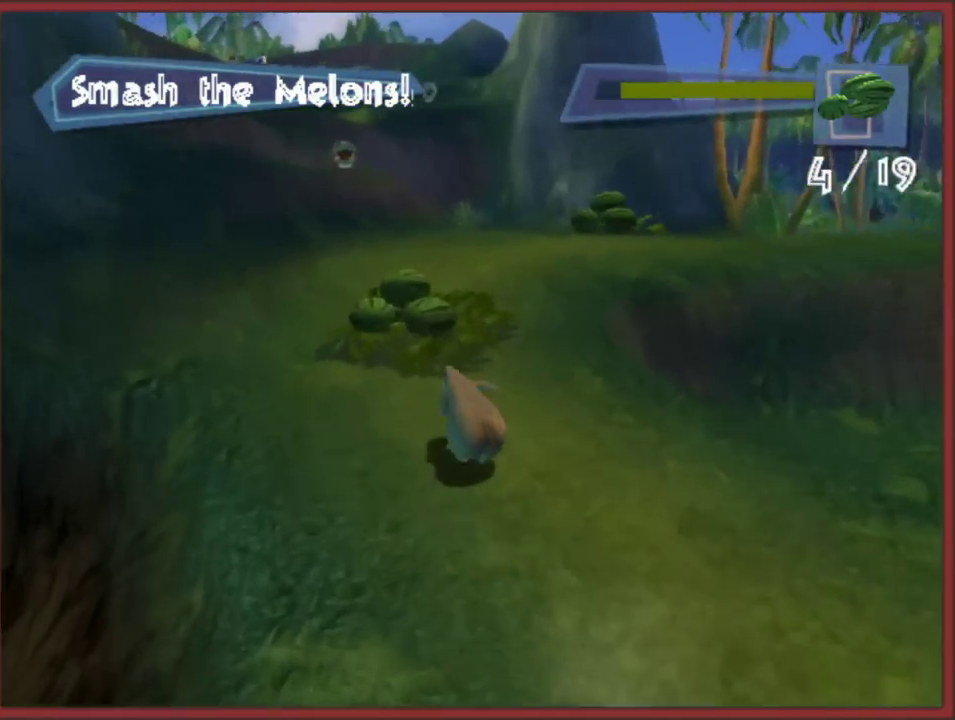
{"buttons": [], "left_stick": "up-left", "right_stick": "center", "events": [[83, "left_stick", "up"], [183, "left_stick", "up-right"], [250, "left_stick", "right"], [333, "right_stick", "left"], [433, "left_stick", "up"], [450, "right_stick", "center"], [500, "left_stick", "up-left"]]}
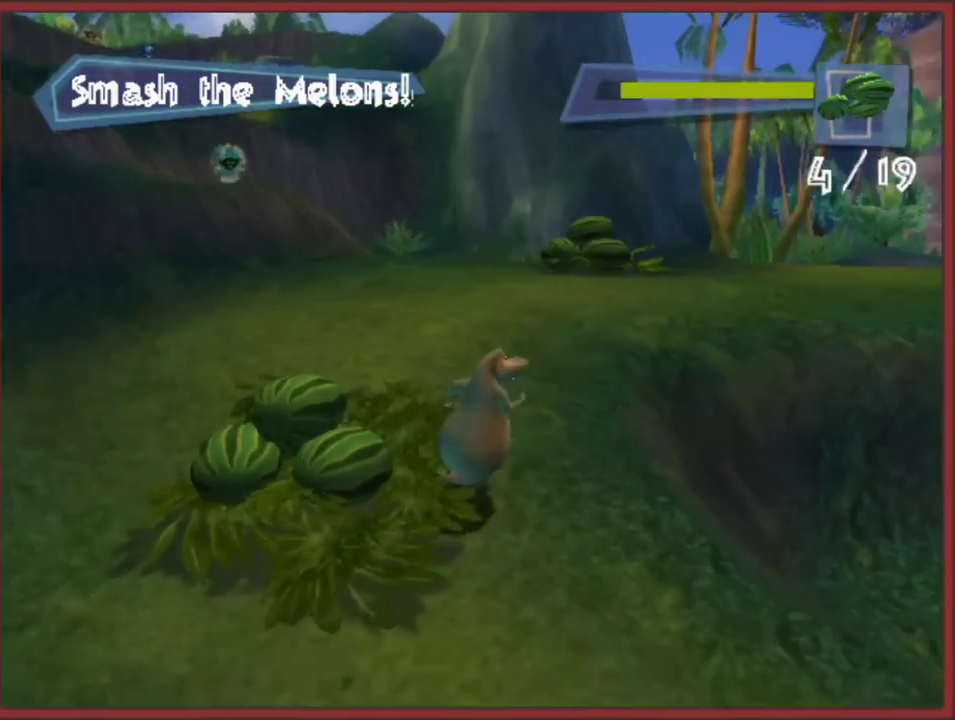
{"buttons": [], "left_stick": "up-right", "right_stick": "center", "events": [[300, "left_stick", "up"], [450, "left_stick", "up-right"]]}
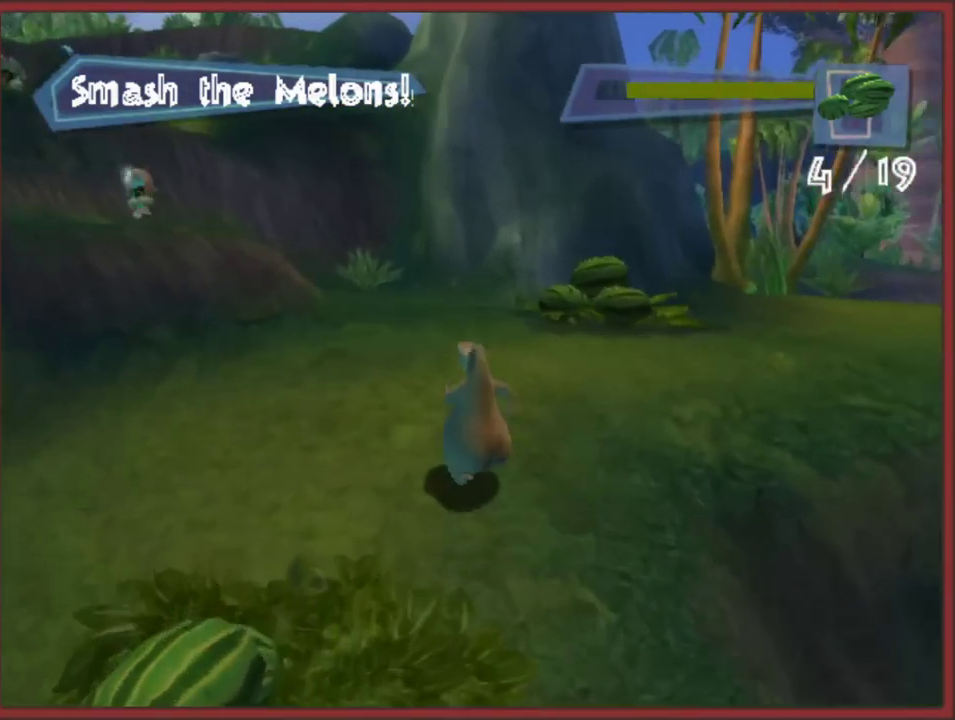
{"buttons": [], "left_stick": "up-right", "right_stick": "center", "events": [[33, "left_stick", "up"], [217, "left_stick", "up-right"], [350, "left_stick", "up"], [433, "left_stick", "up-right"]]}
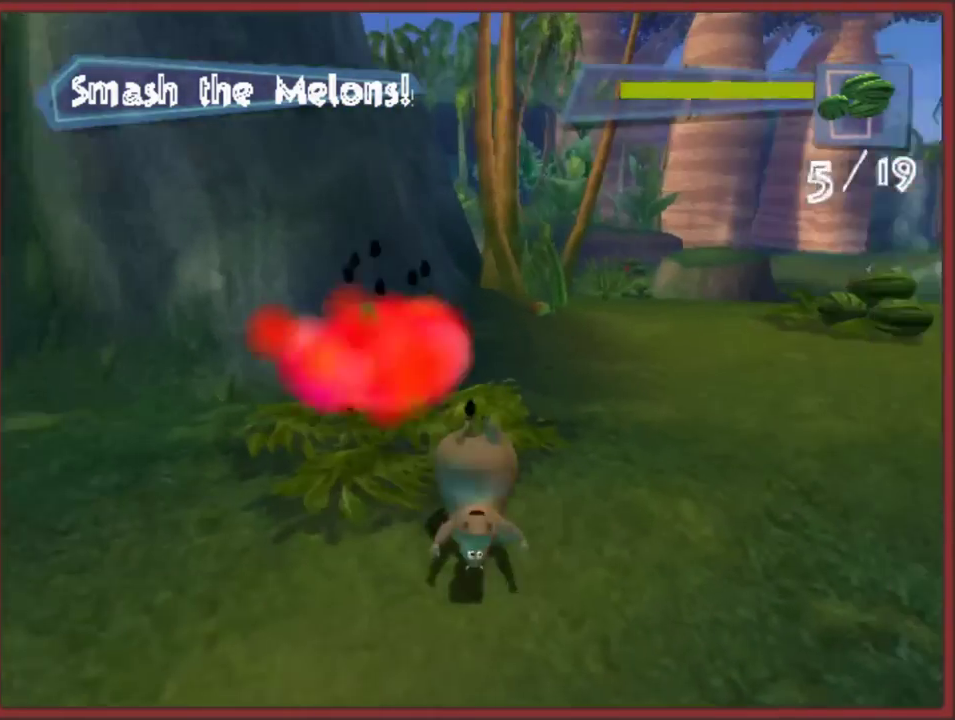
{"buttons": [], "left_stick": "up", "right_stick": "center", "events": [[33, "left_stick", "right"], [150, "right_stick", "left"], [217, "left_stick", "up-right"], [300, "left_stick", "up"], [317, "right_stick", "center"]]}
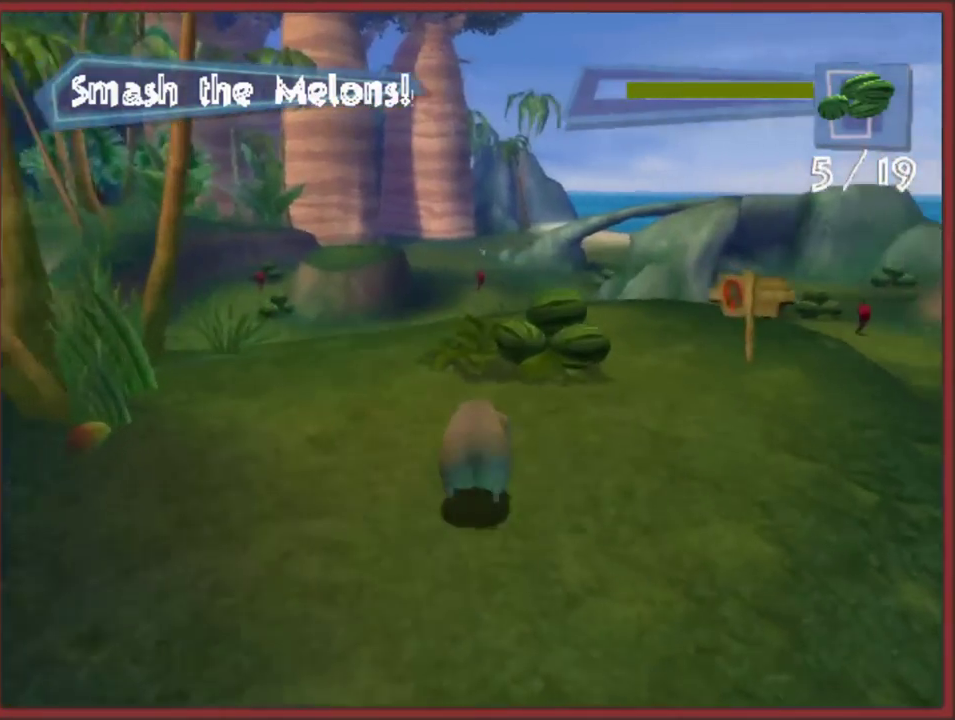
{"buttons": ["L2"], "left_stick": "up", "right_stick": "center", "events": [[217, "left_stick", "up-right"], [317, "left_stick", "up"], [383, "left_stick", "up-right"], [450, "L2", "down"], [500, "left_stick", "up"]]}
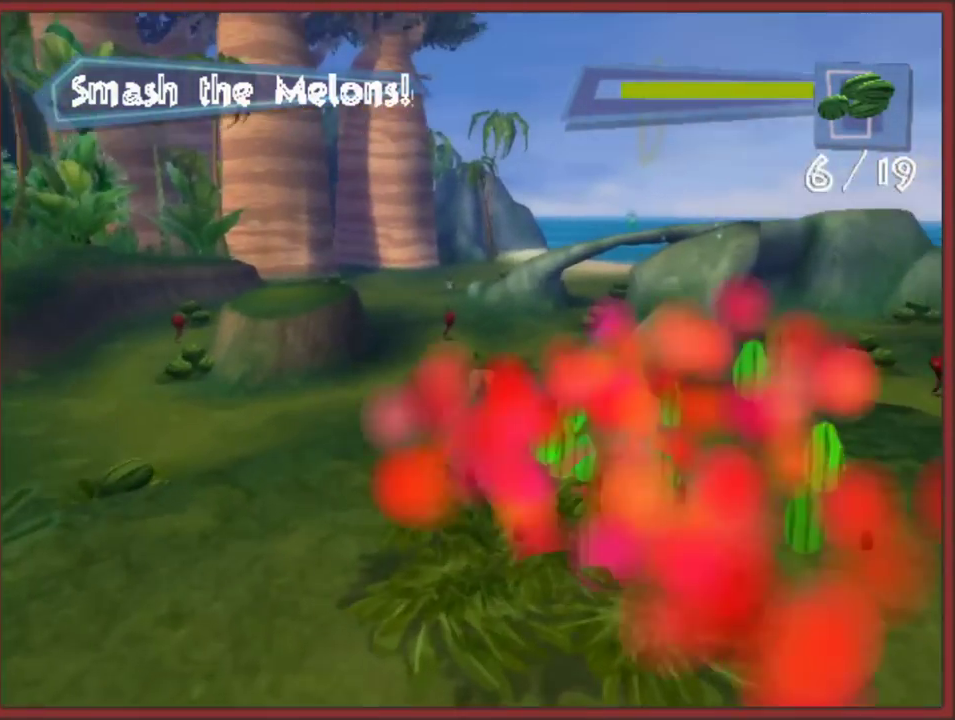
{"buttons": ["L2"], "left_stick": "up-left", "right_stick": "center", "events": [[233, "left_stick", "up-left"]]}
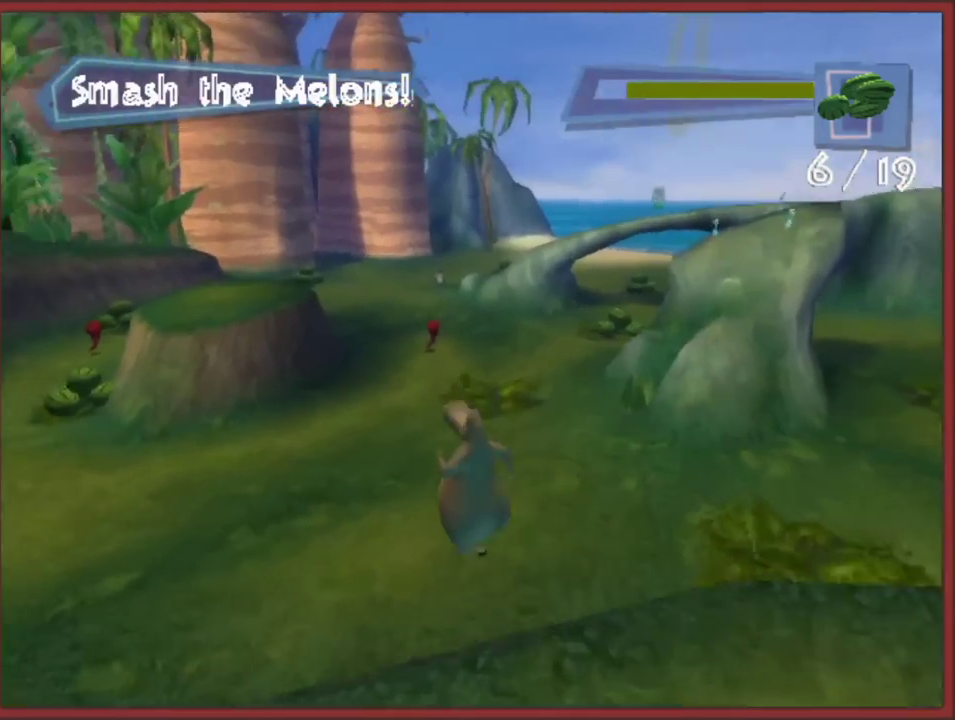
{"buttons": ["L2"], "left_stick": "up", "right_stick": "center", "events": [[67, "left_stick", "up"], [200, "left_stick", "up-right"], [317, "left_stick", "up"]]}
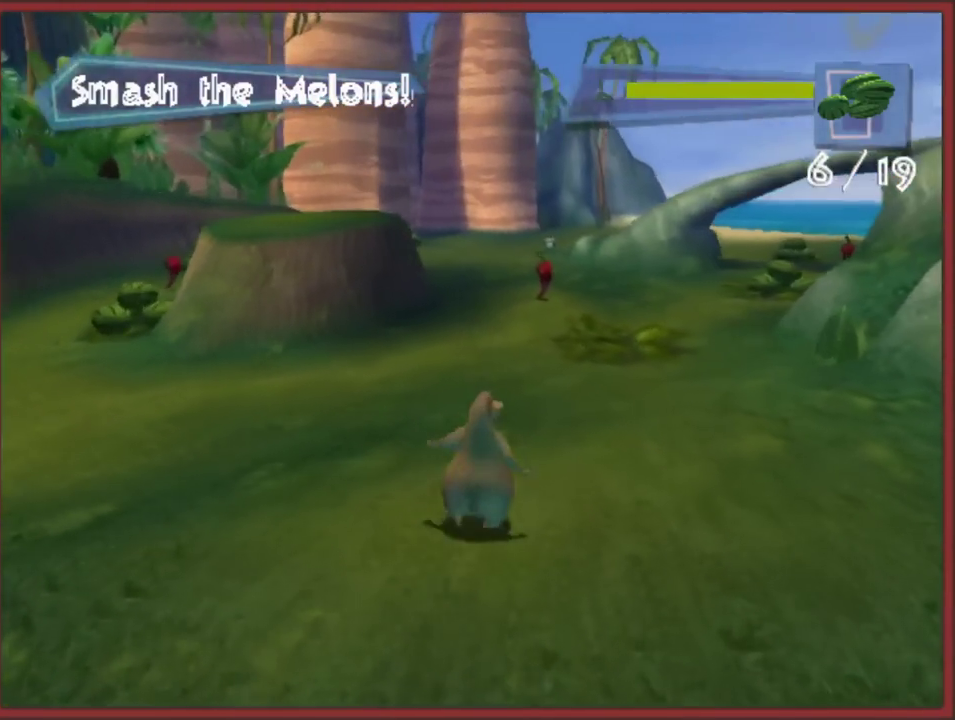
{"buttons": ["L2"], "left_stick": "up", "right_stick": "center", "events": [[383, "left_stick", "up-right"], [483, "left_stick", "up"]]}
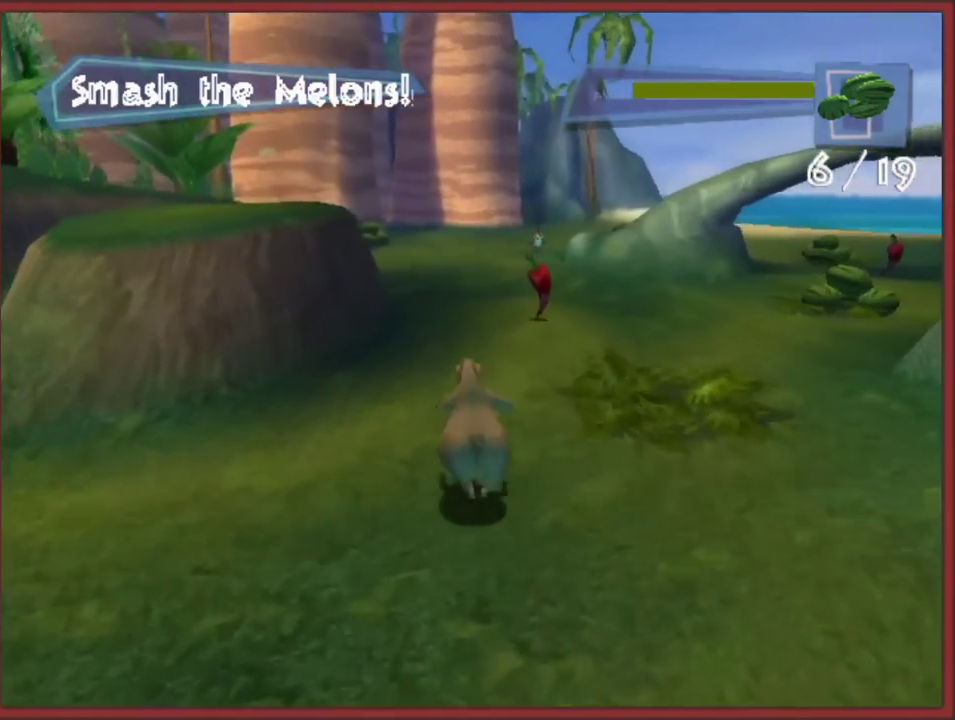
{"buttons": ["L2"], "left_stick": "up-left", "right_stick": "center", "events": [[167, "left_stick", "up-right"], [350, "left_stick", "up"], [483, "left_stick", "up-left"]]}
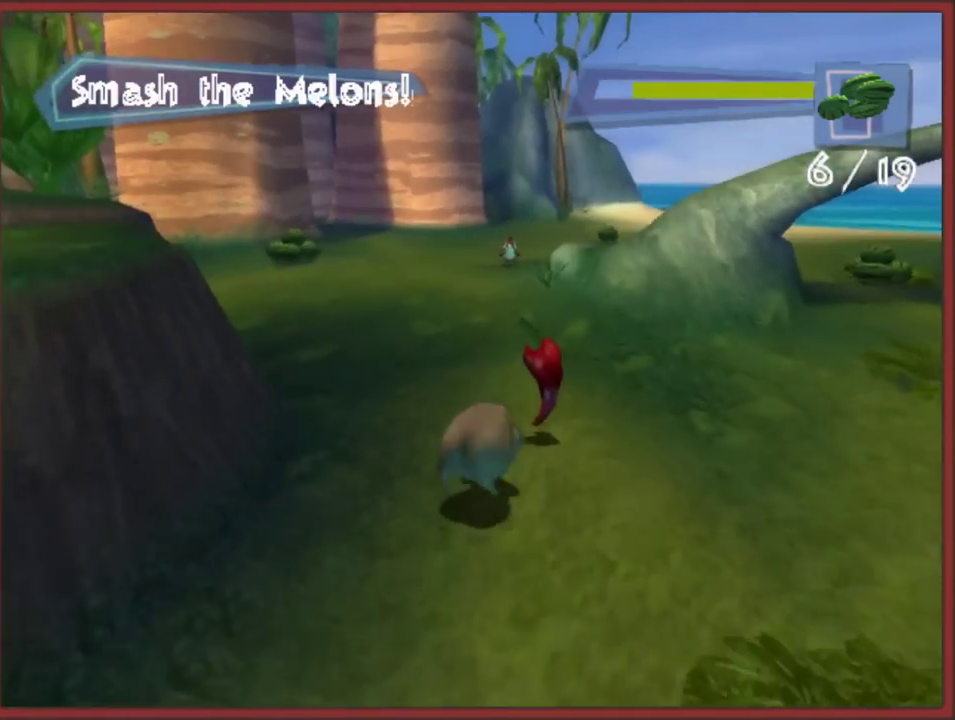
{"buttons": ["L2"], "left_stick": "up-left", "right_stick": "center", "events": [[50, "left_stick", "up"], [233, "left_stick", "up-left"]]}
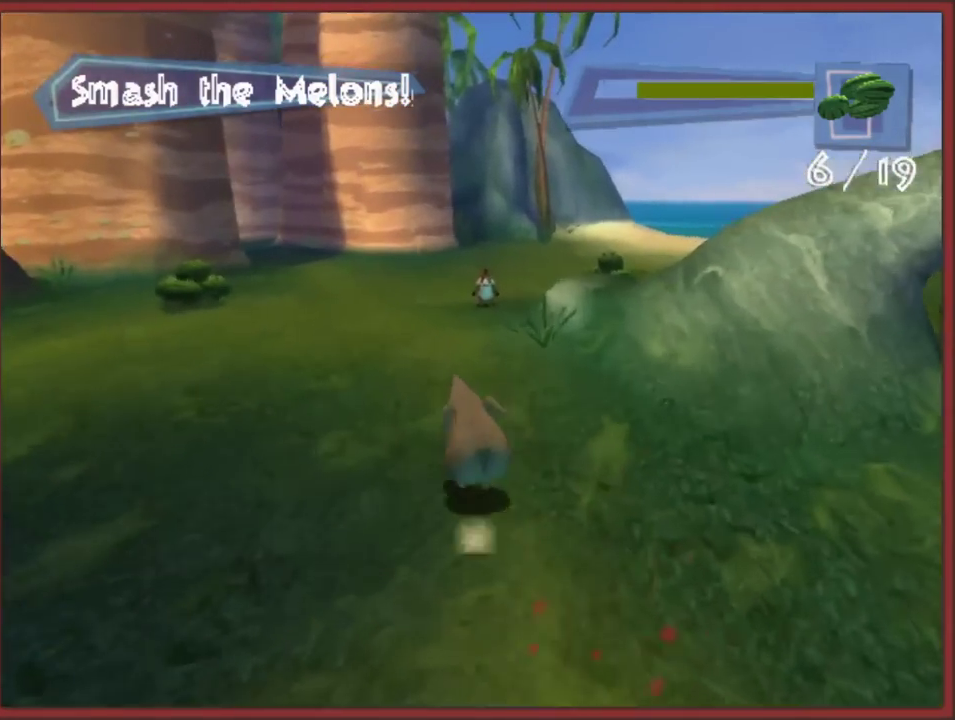
{"buttons": ["L2"], "left_stick": "up-left", "right_stick": "center", "events": [[350, "left_stick", "up"], [450, "left_stick", "up-left"]]}
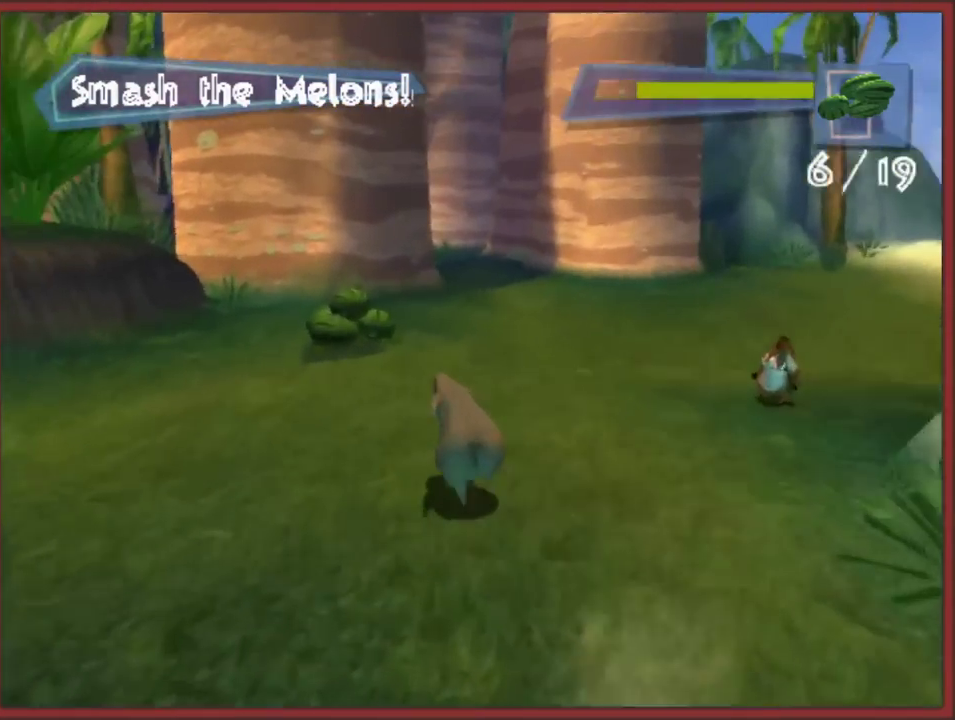
{"buttons": ["L2"], "left_stick": "right", "right_stick": "center", "events": [[233, "left_stick", "right"]]}
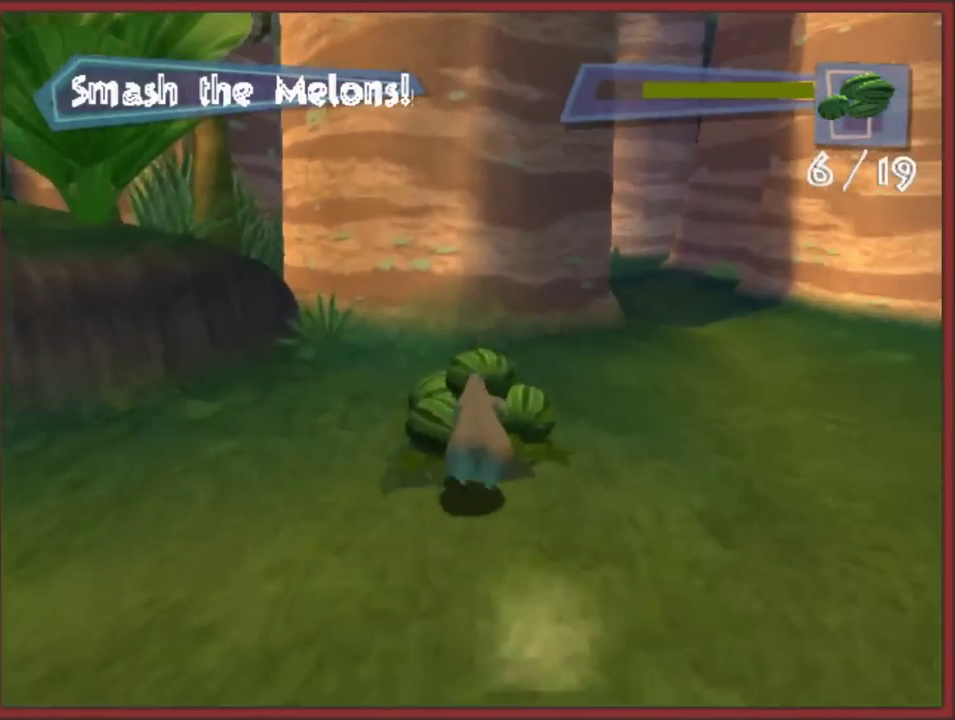
{"buttons": ["L2"], "left_stick": "right", "right_stick": "left", "events": [[33, "right_stick", "left"]]}
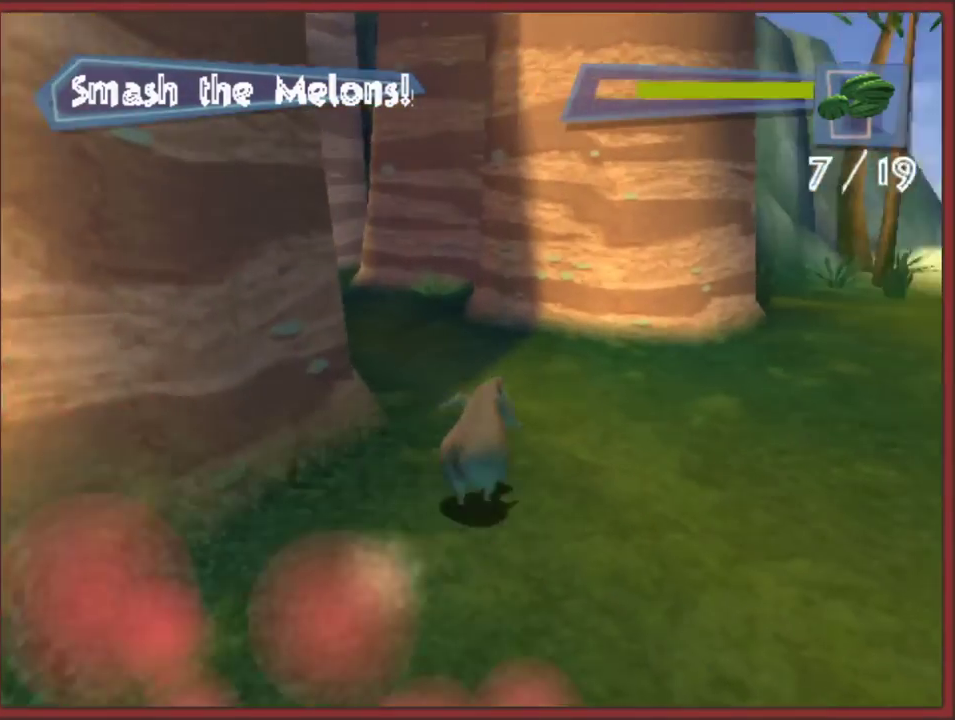
{"buttons": ["L2"], "left_stick": "right", "right_stick": "center", "events": [[450, "right_stick", "center"]]}
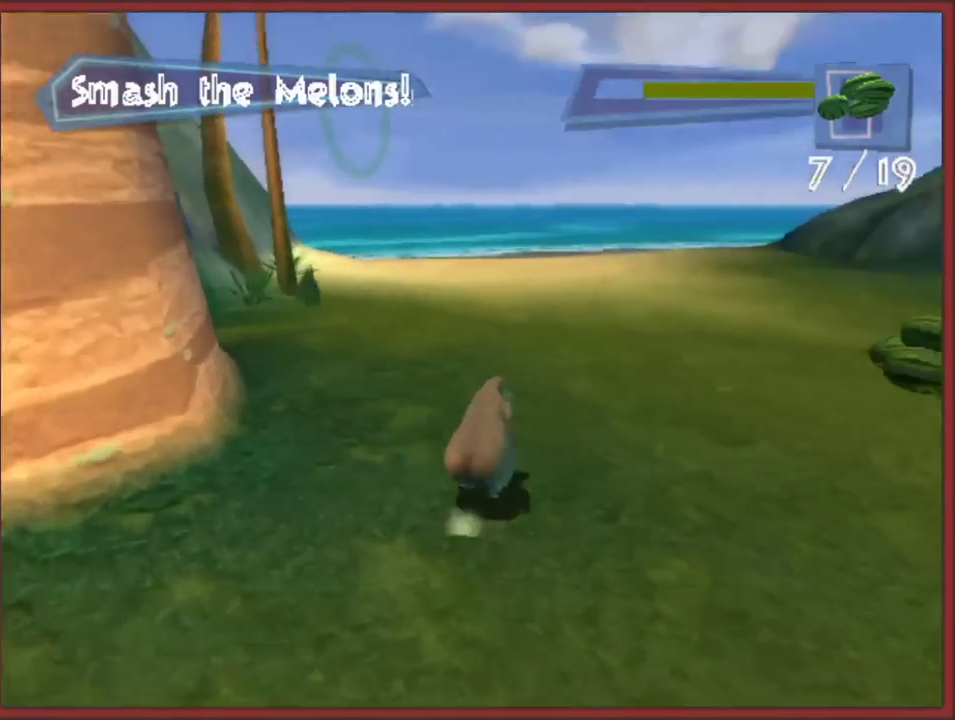
{"buttons": ["L2"], "left_stick": "up-left", "right_stick": "center", "events": [[400, "left_stick", "up-right"], [483, "left_stick", "up-left"]]}
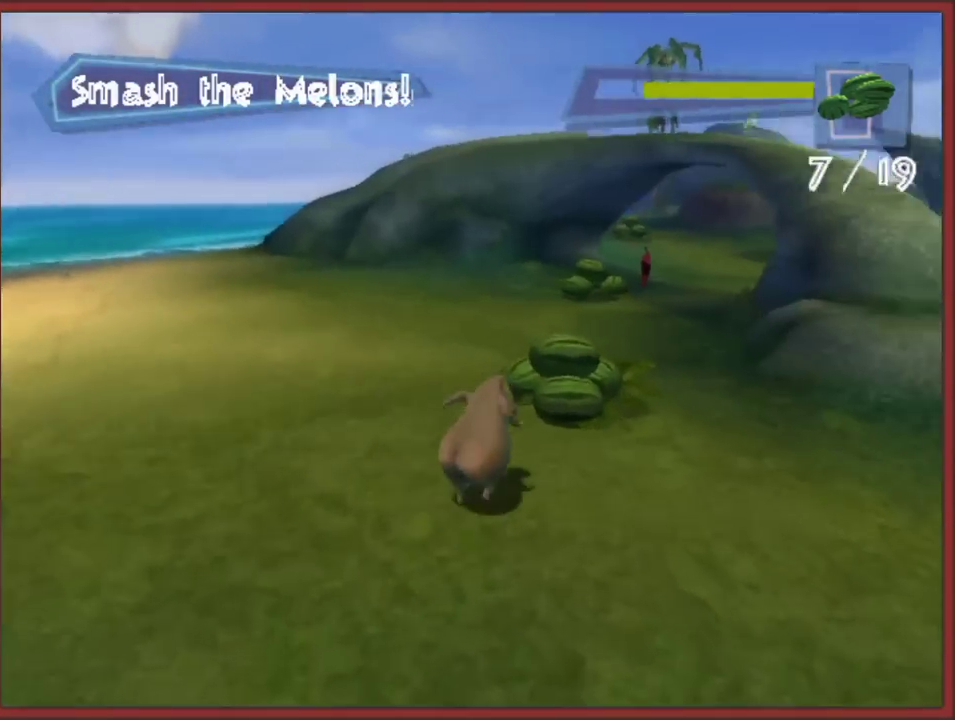
{"buttons": ["L2"], "left_stick": "up-right", "right_stick": "center", "events": [[100, "left_stick", "left"], [167, "left_stick", "up-left"], [450, "left_stick", "up-right"]]}
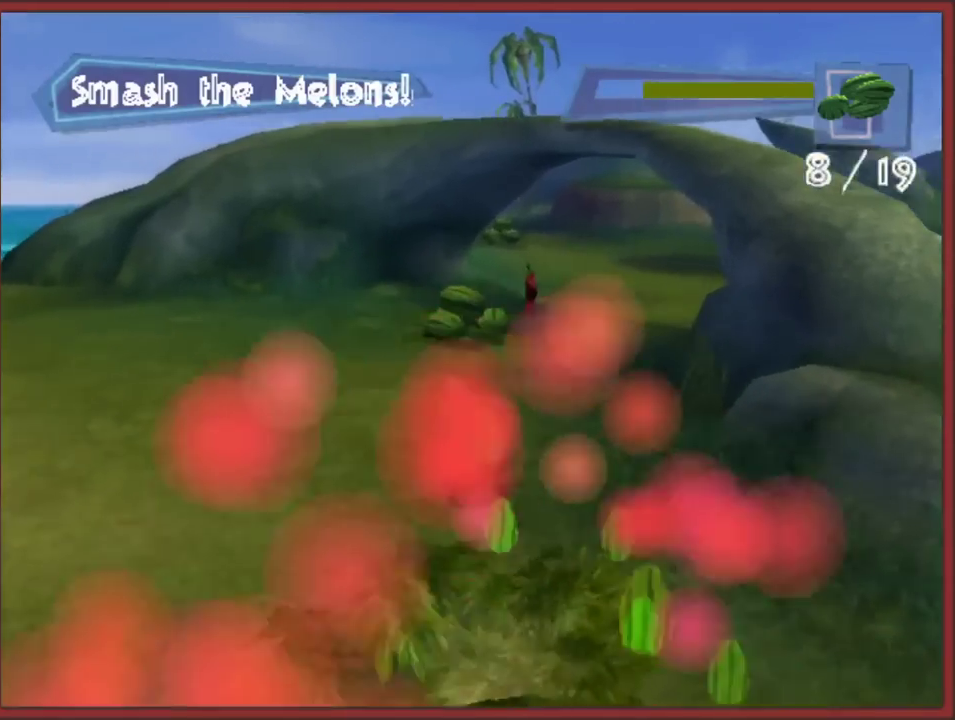
{"buttons": ["L2"], "left_stick": "up", "right_stick": "center", "events": [[483, "left_stick", "up"]]}
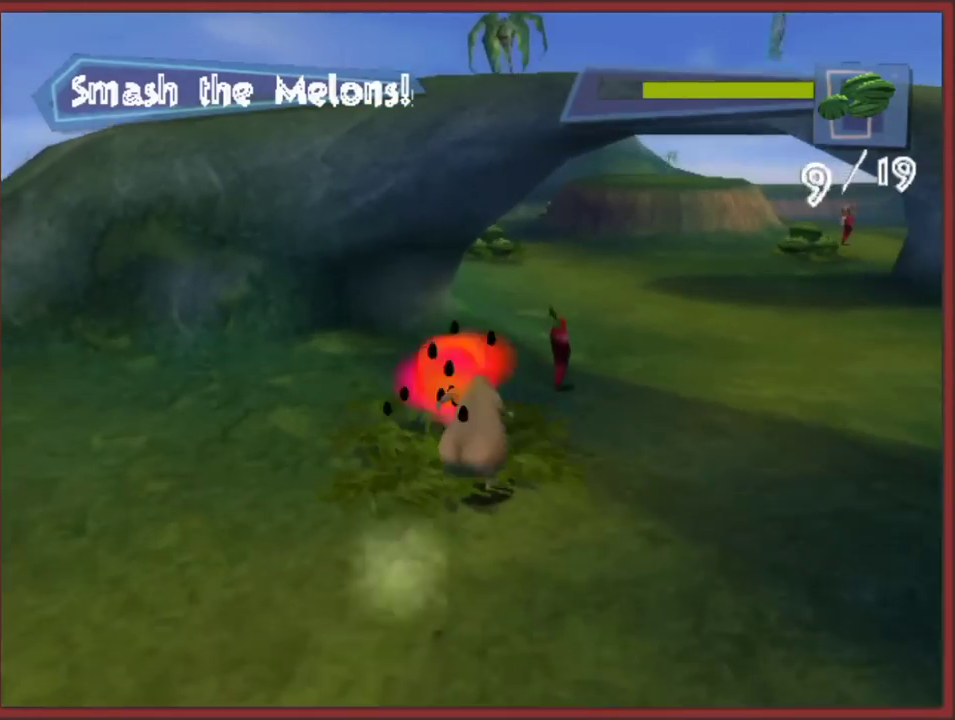
{"buttons": ["L2"], "left_stick": "up-left", "right_stick": "center", "events": [[117, "left_stick", "up-right"], [233, "left_stick", "up-left"]]}